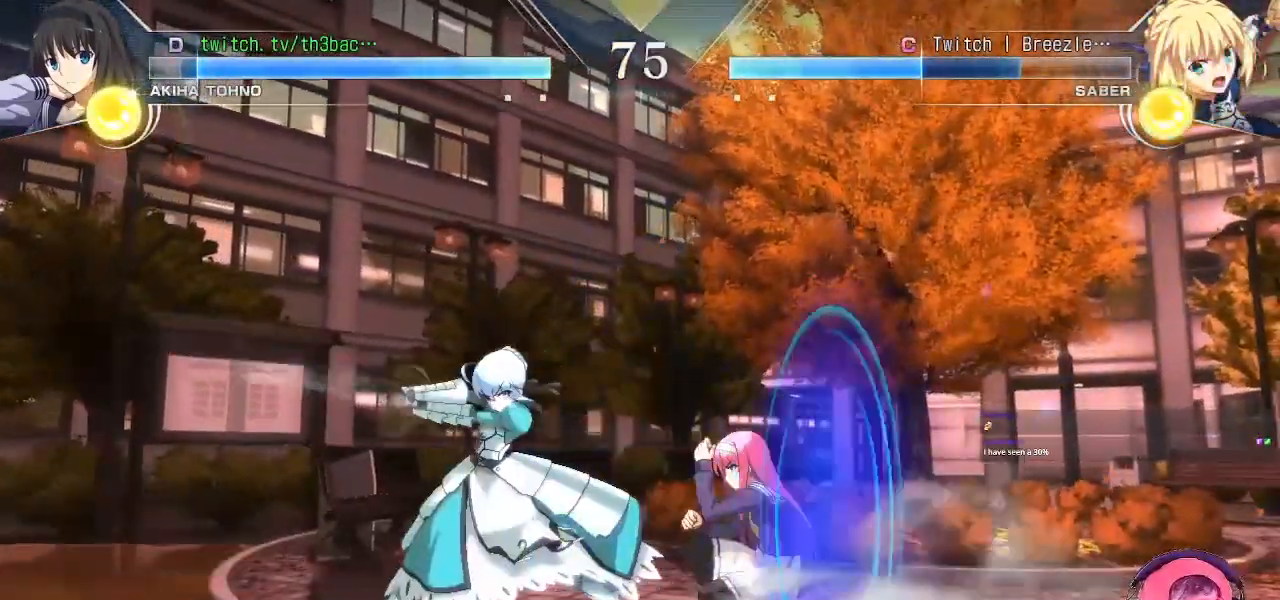
Gameplay with a controller (arcade stick); each line is a JSON object with the inputs held at the frame after it. "events" lists button and stick changes between this image and that frame as [ms after this image, input, new state], when the widget could be followed in between. Not read: L3 R3.
{"buttons": [], "left_stick": "down-right", "events": [[133, "SQUARE", "down"], [217, "SQUARE", "up"], [333, "SQUARE", "down"], [400, "SQUARE", "up"]]}
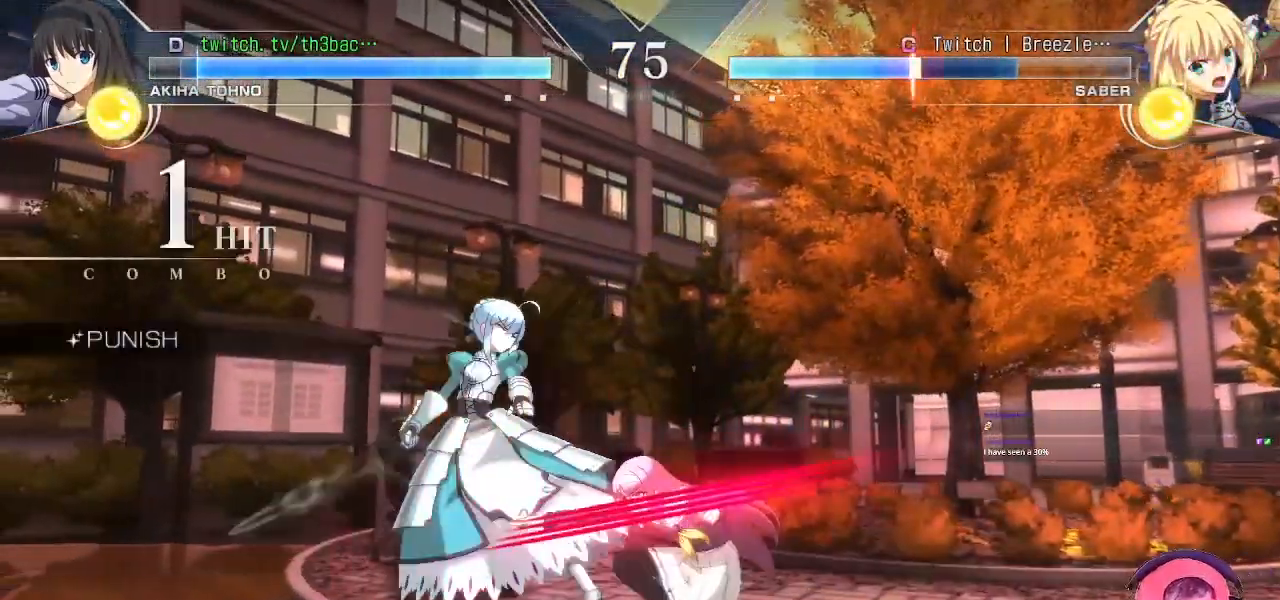
{"buttons": [], "left_stick": "center", "events": [[117, "CIRCLE", "down"], [167, "CIRCLE", "up"], [283, "CIRCLE", "down"], [317, "left_stick", "center"], [417, "CIRCLE", "up"]]}
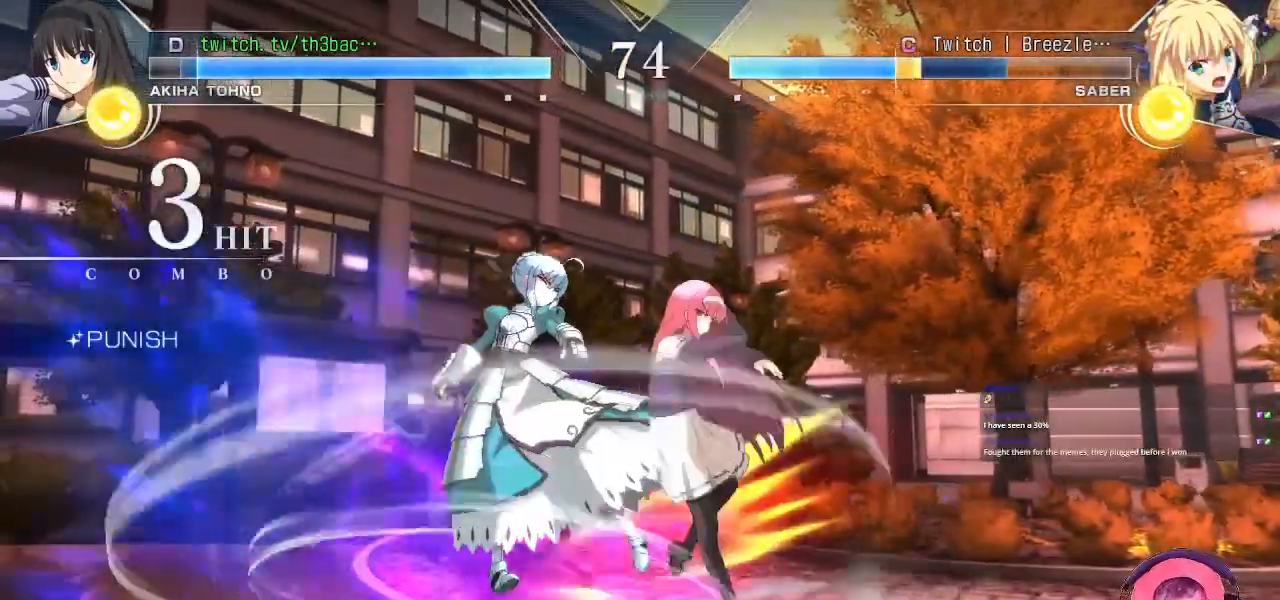
{"buttons": ["TRIANGLE"], "left_stick": "center", "events": [[167, "TRIANGLE", "down"]]}
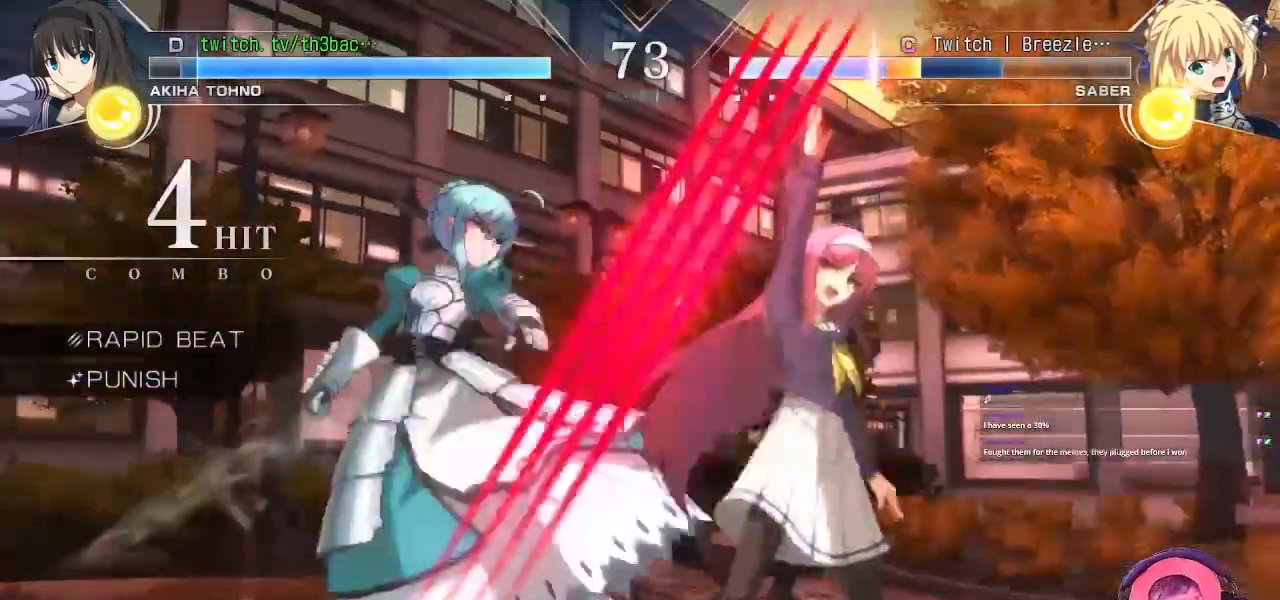
{"buttons": ["TRIANGLE"], "left_stick": "down"}
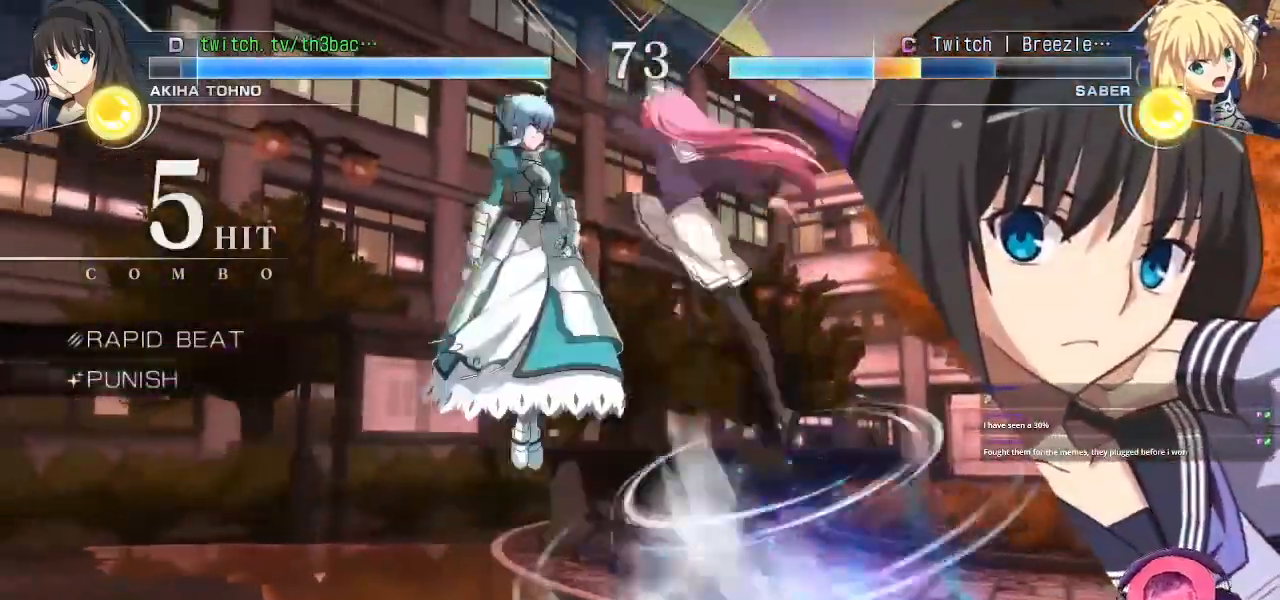
{"buttons": [], "left_stick": "down", "events": [[33, "TRIANGLE", "up"], [50, "left_stick", "center"], [117, "TRIANGLE", "down"], [233, "TRIANGLE", "up"], [283, "TRIANGLE", "down"], [383, "TRIANGLE", "up"], [400, "left_stick", "right"], [467, "left_stick", "down"]]}
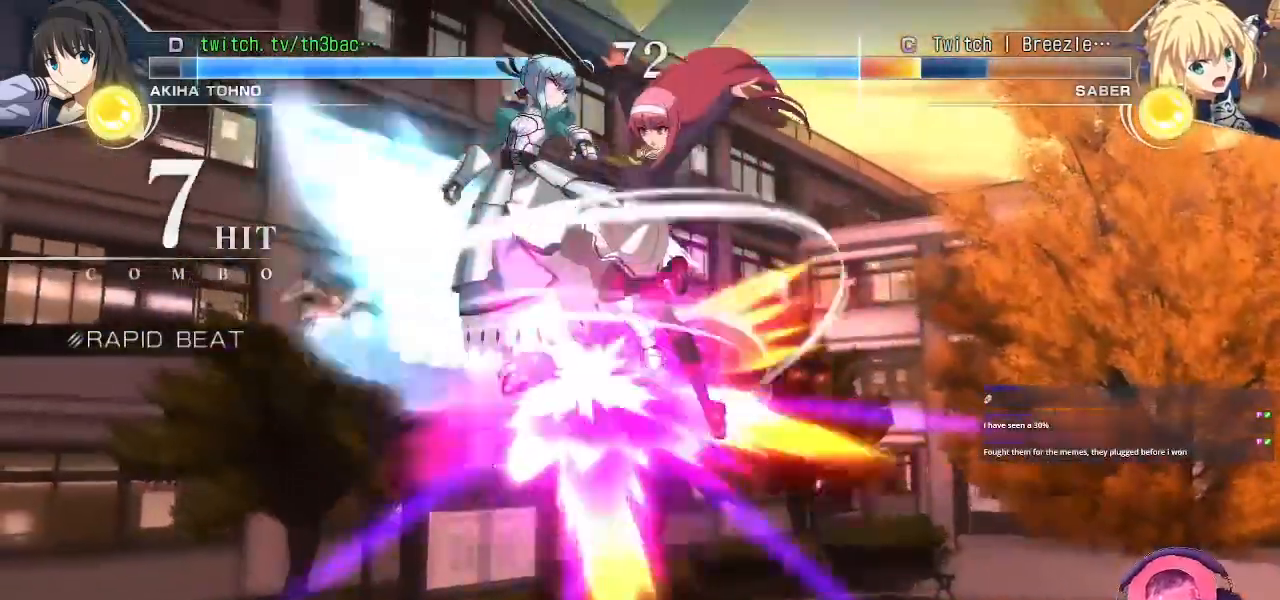
{"buttons": ["TRIANGLE"], "left_stick": "center"}
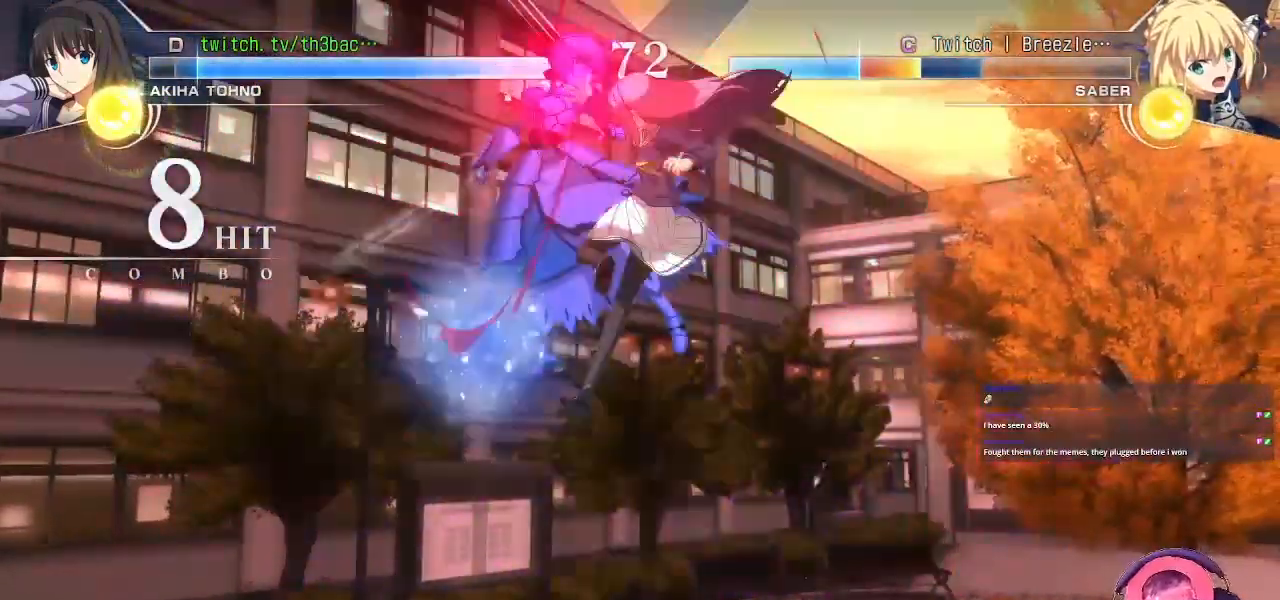
{"buttons": [], "left_stick": "center", "events": [[50, "TRIANGLE", "up"]]}
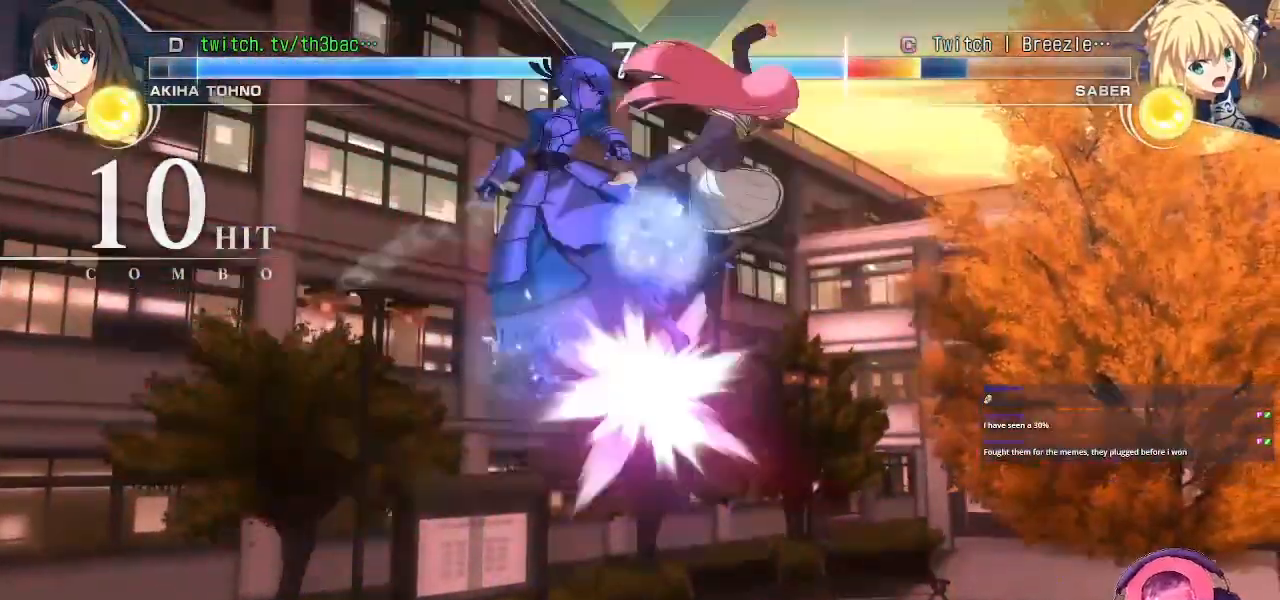
{"buttons": [], "left_stick": "center", "events": []}
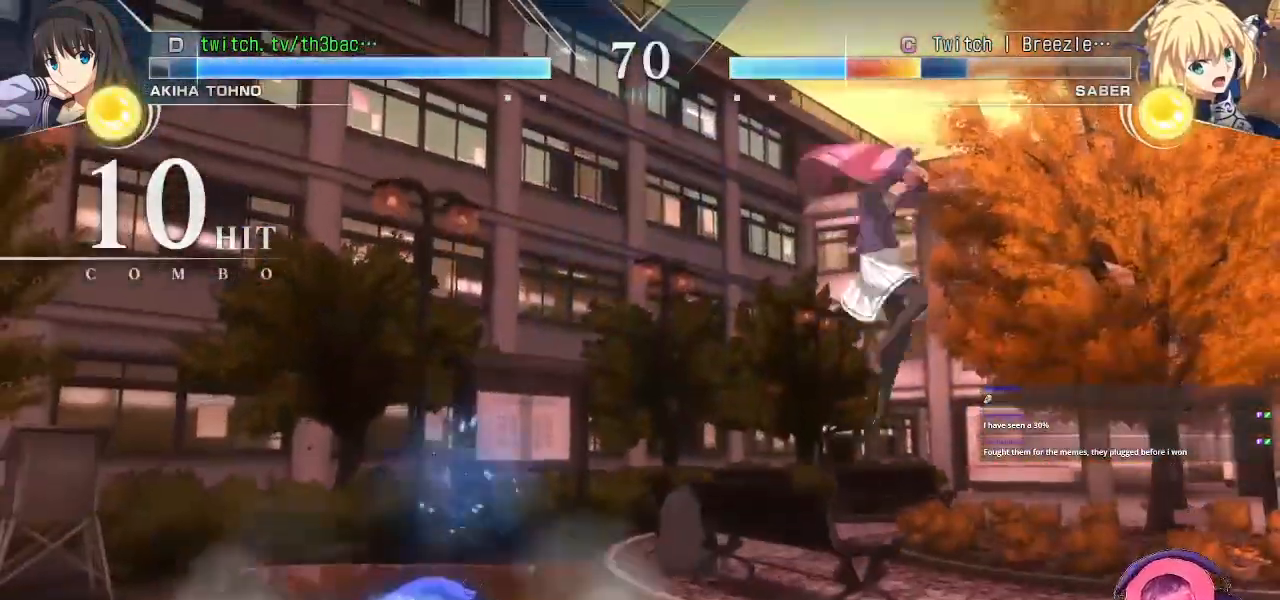
{"buttons": [], "left_stick": "down-left", "events": [[133, "left_stick", "left"], [183, "left_stick", "center"], [267, "left_stick", "left"], [483, "left_stick", "down-left"]]}
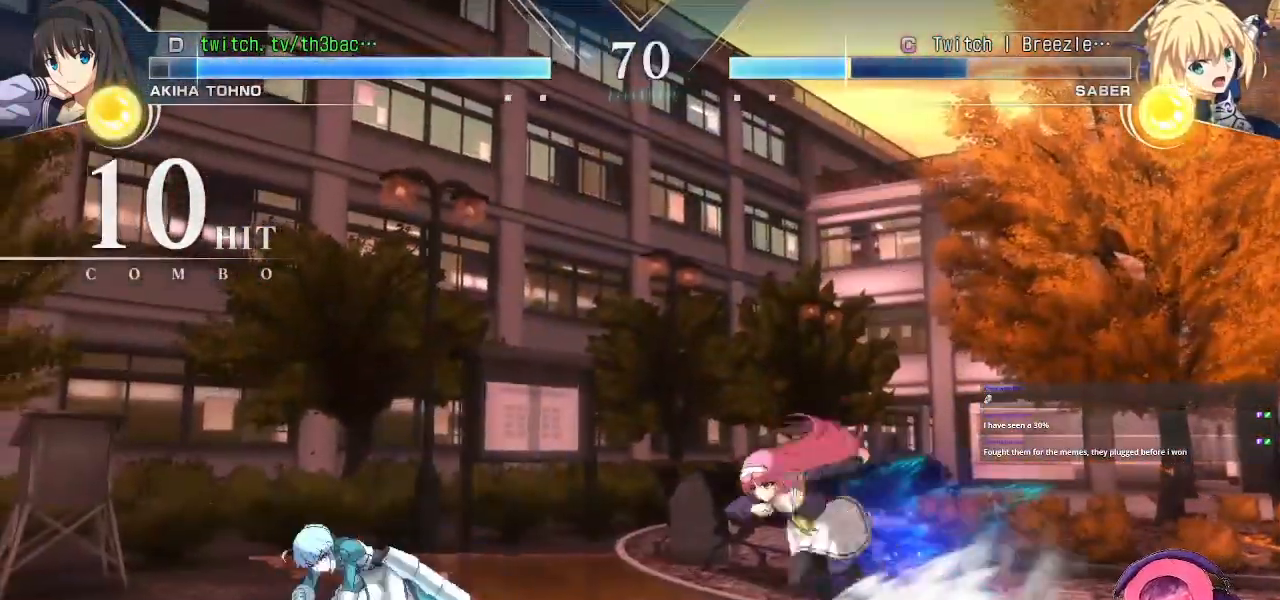
{"buttons": [], "left_stick": "right", "events": [[50, "left_stick", "down"], [150, "left_stick", "right"], [183, "SQUARE", "down"], [300, "left_stick", "center"], [317, "SQUARE", "up"], [450, "left_stick", "right"]]}
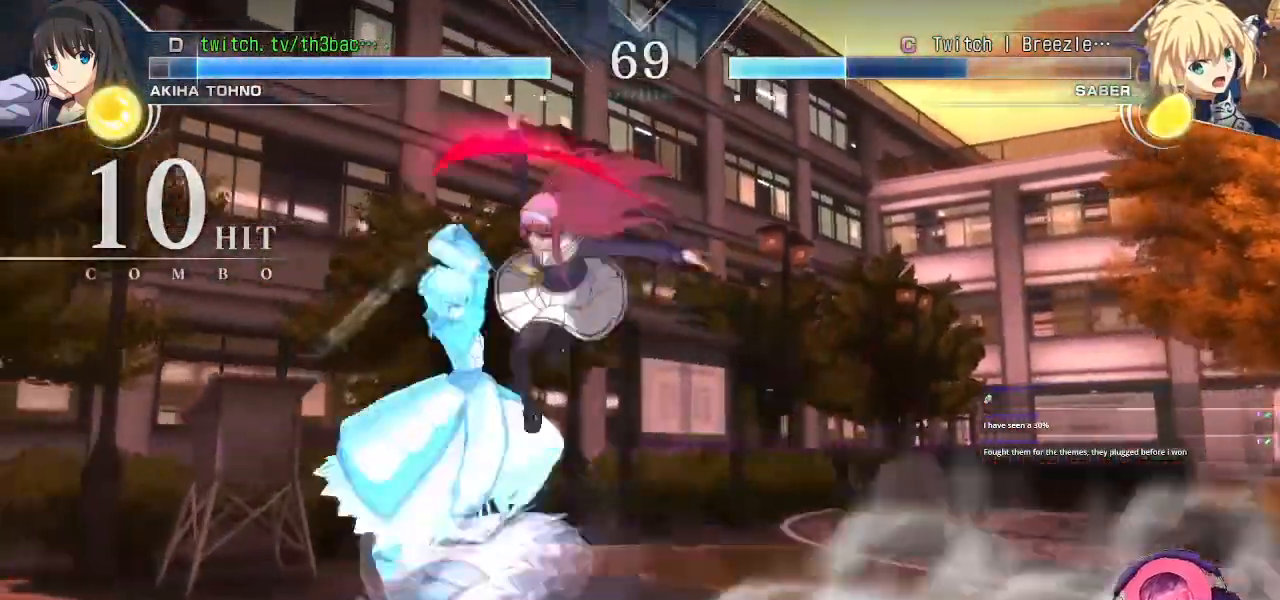
{"buttons": [], "left_stick": "down-right", "events": [[117, "left_stick", "center"], [267, "SQUARE", "down"], [317, "left_stick", "down-right"], [367, "SQUARE", "up"]]}
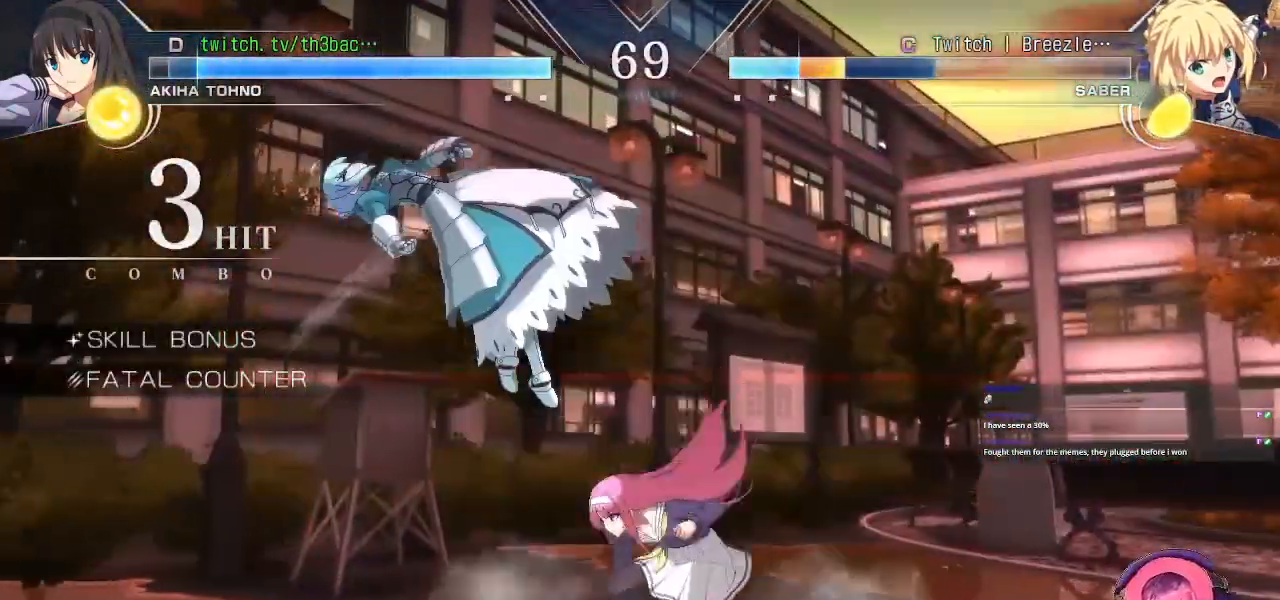
{"buttons": [], "left_stick": "center", "events": [[83, "TRIANGLE", "down"], [167, "TRIANGLE", "up"], [300, "CIRCLE", "down"], [317, "left_stick", "center"], [350, "CIRCLE", "up"], [433, "CIRCLE", "down"], [483, "CIRCLE", "up"]]}
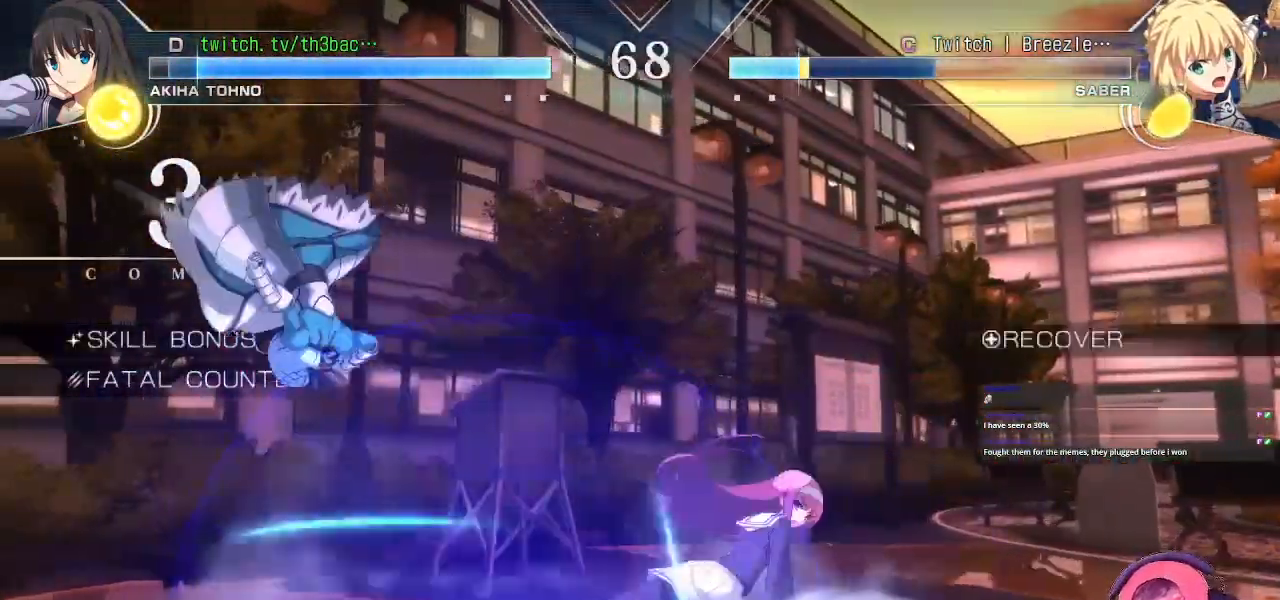
{"buttons": [], "left_stick": "right", "events": [[67, "CIRCLE", "down"], [117, "CIRCLE", "up"], [267, "left_stick", "right"], [383, "left_stick", "center"], [467, "left_stick", "right"]]}
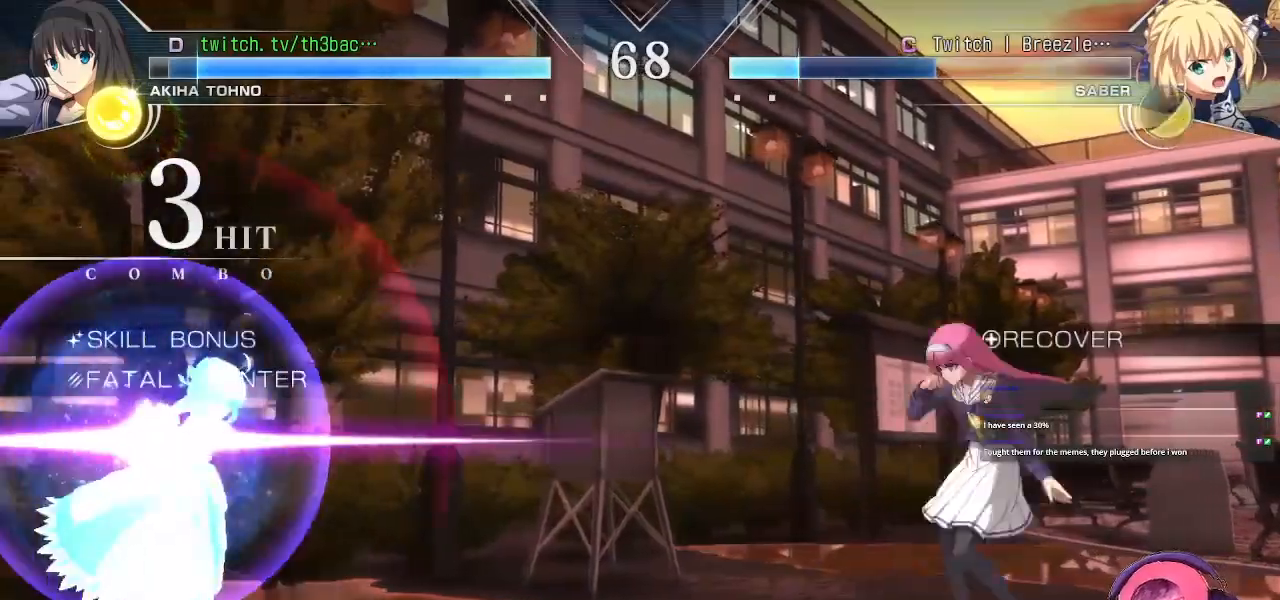
{"buttons": [], "left_stick": "right", "events": []}
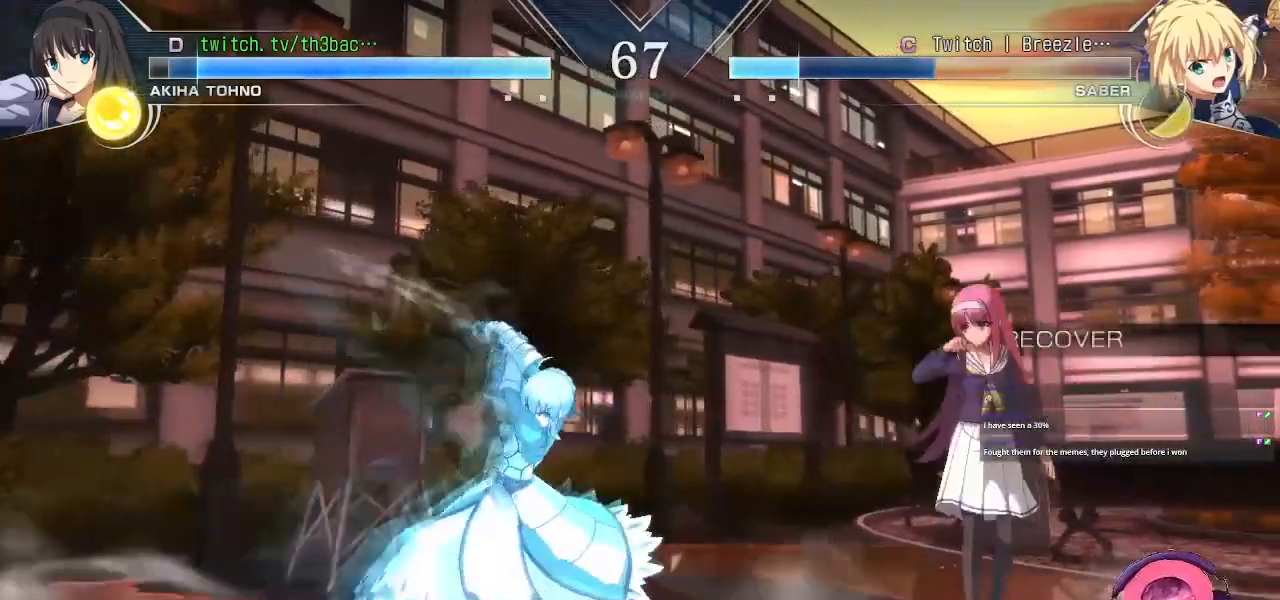
{"buttons": [], "left_stick": "down", "events": [[33, "SQUARE", "down"], [67, "SQUARE", "up"], [200, "left_stick", "center"], [300, "left_stick", "left"], [383, "left_stick", "down"]]}
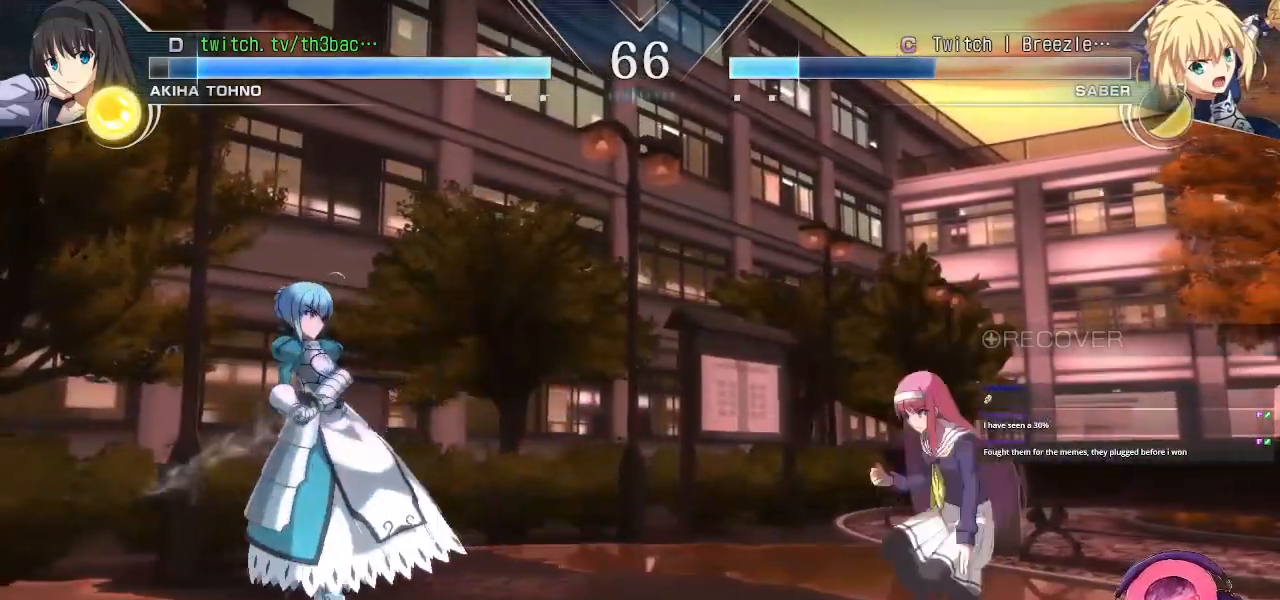
{"buttons": [], "left_stick": "center", "events": [[167, "left_stick", "right"], [183, "SQUARE", "down"], [250, "left_stick", "center"], [317, "SQUARE", "up"]]}
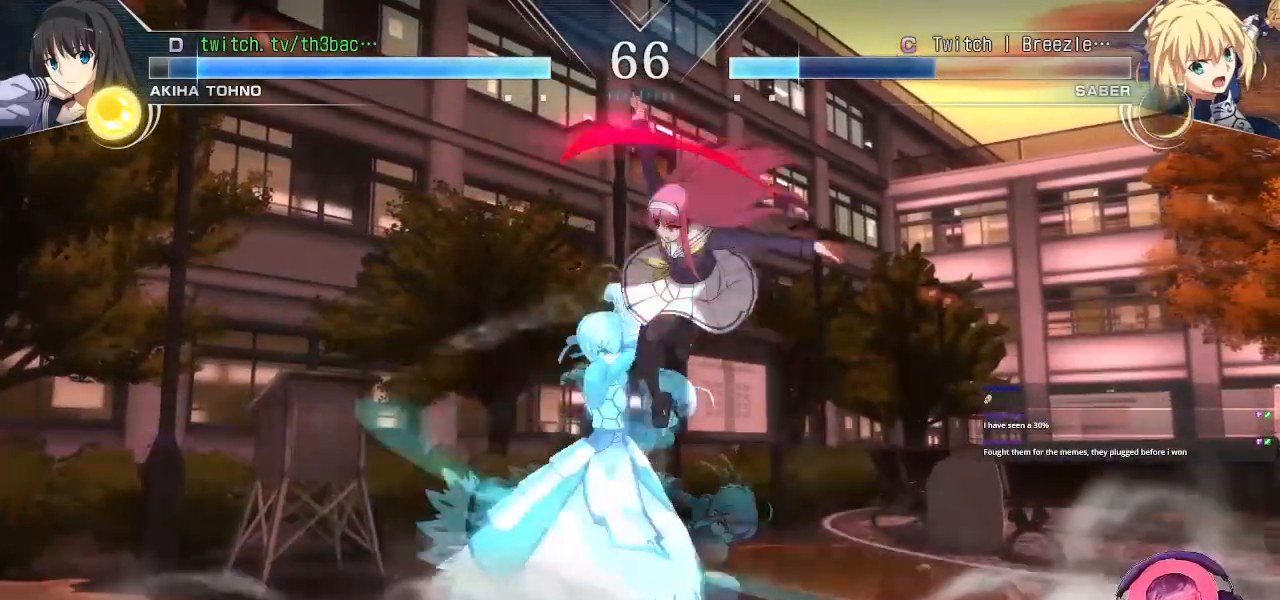
{"buttons": ["CIRCLE"], "left_stick": "center", "events": [[200, "CIRCLE", "down"], [267, "CIRCLE", "up"], [367, "CIRCLE", "down"], [417, "CIRCLE", "up"], [500, "CIRCLE", "down"]]}
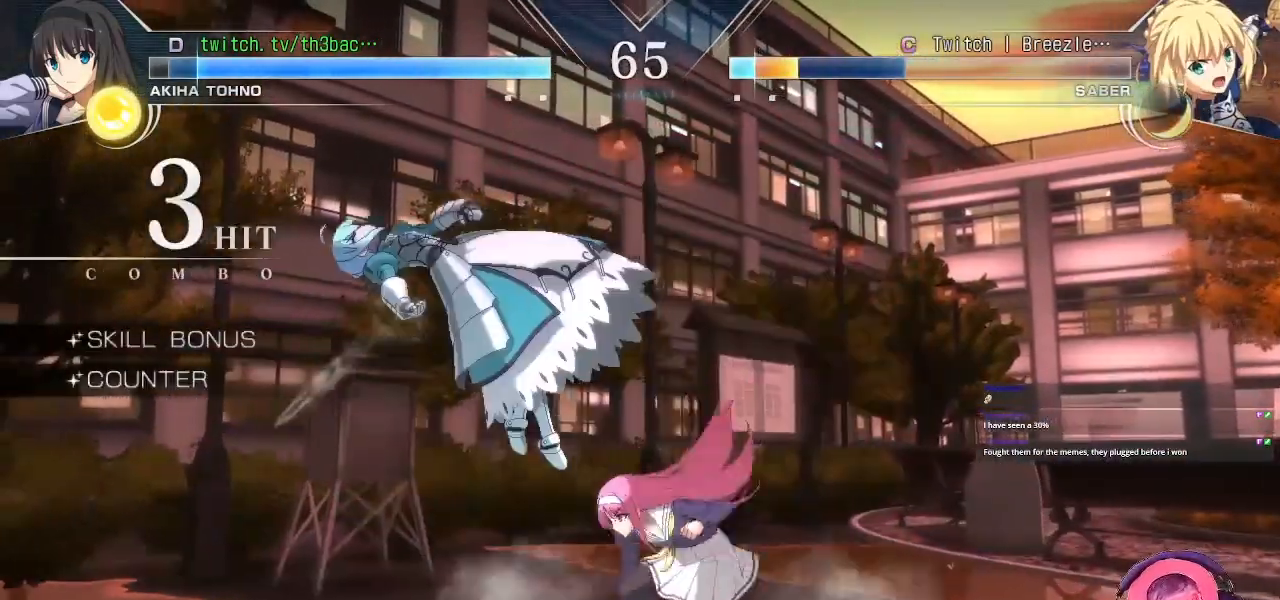
{"buttons": [], "left_stick": "center", "events": [[67, "CIRCLE", "up"], [133, "CIRCLE", "down"], [183, "CIRCLE", "up"], [267, "CIRCLE", "down"], [333, "CIRCLE", "up"], [400, "CIRCLE", "down"], [467, "CIRCLE", "up"]]}
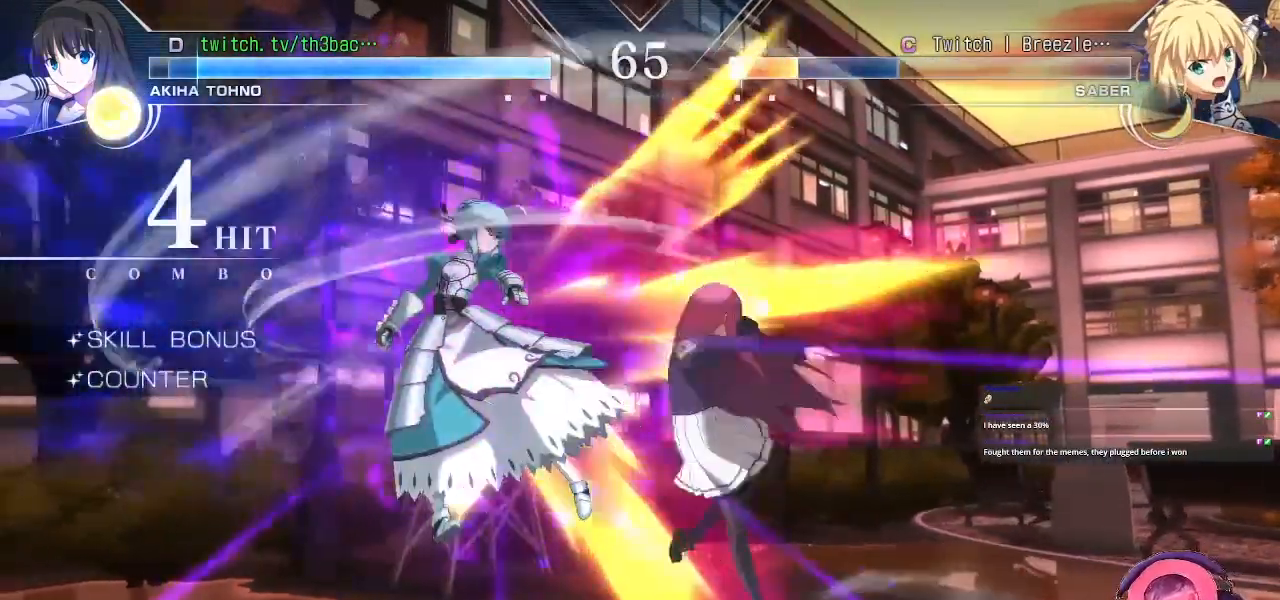
{"buttons": [], "left_stick": "center", "events": [[50, "CIRCLE", "down"], [117, "CIRCLE", "up"], [217, "CIRCLE", "down"], [267, "CIRCLE", "up"], [367, "CIRCLE", "down"], [417, "CIRCLE", "up"]]}
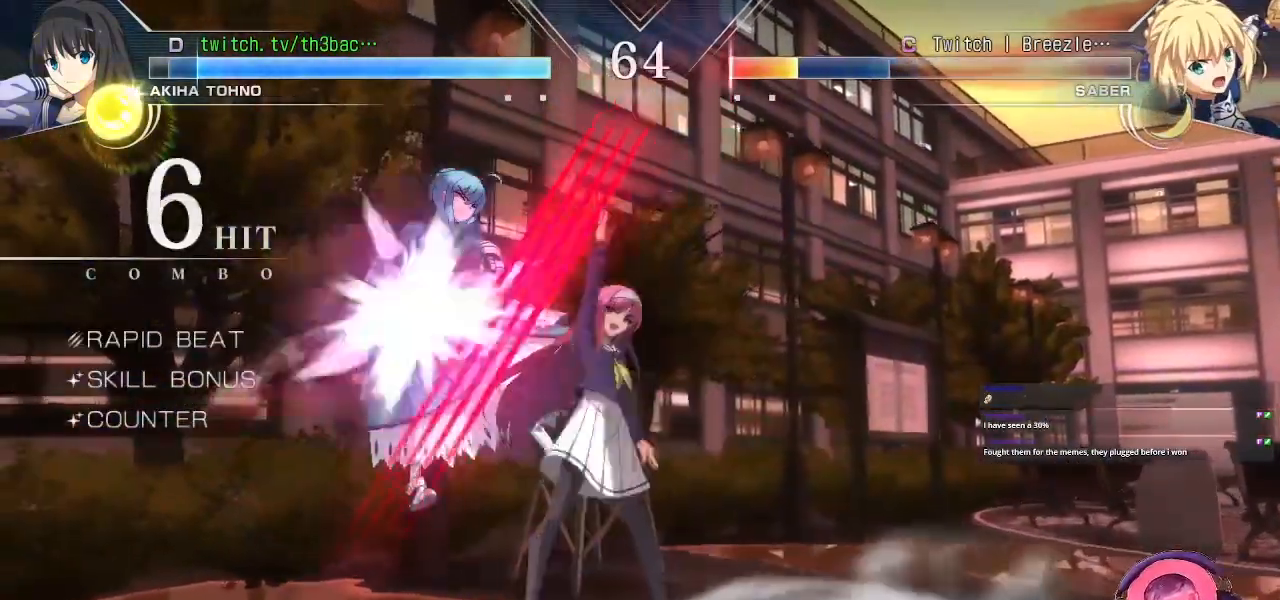
{"buttons": [], "left_stick": "center", "events": [[33, "CIRCLE", "down"], [83, "CIRCLE", "up"], [267, "CIRCLE", "down"], [283, "CIRCLE", "up"], [350, "CIRCLE", "down"], [400, "CIRCLE", "up"]]}
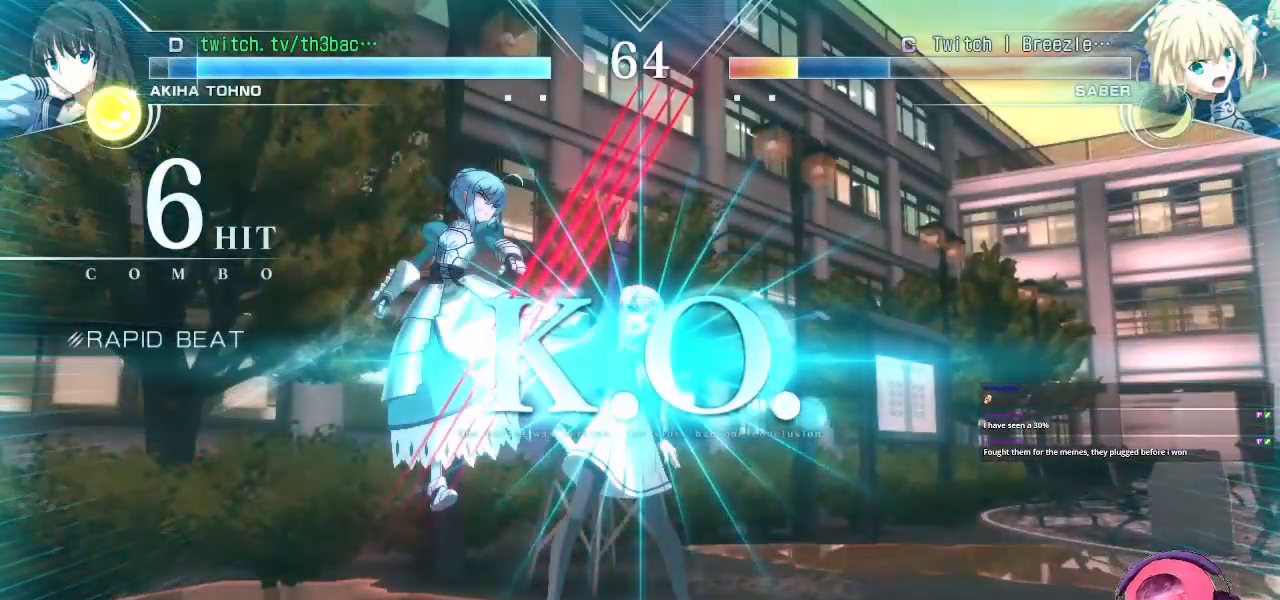
{"buttons": ["CIRCLE"], "left_stick": "center", "events": [[200, "CIRCLE", "down"], [217, "CIRCLE", "up"], [267, "CIRCLE", "down"], [300, "CIRCLE", "up"], [467, "CIRCLE", "down"]]}
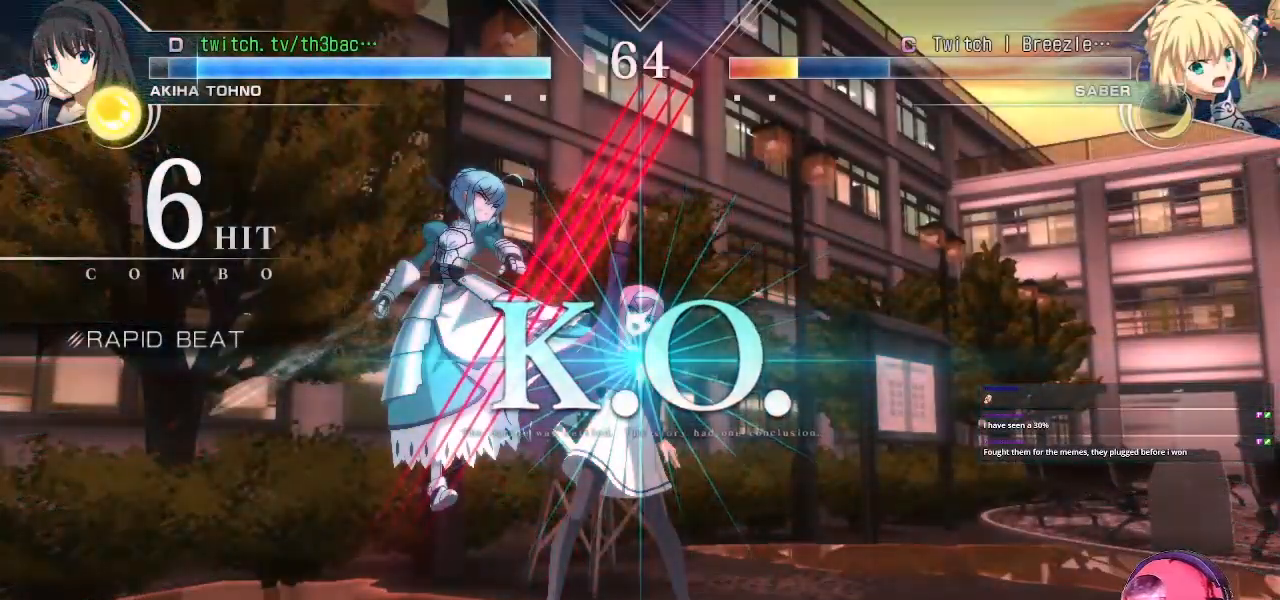
{"buttons": ["CIRCLE"], "left_stick": "right", "events": [[17, "CIRCLE", "up"], [233, "CIRCLE", "down"], [250, "CIRCLE", "up"], [283, "CIRCLE", "down"], [317, "CIRCLE", "up"], [500, "CIRCLE", "down"], [500, "left_stick", "right"]]}
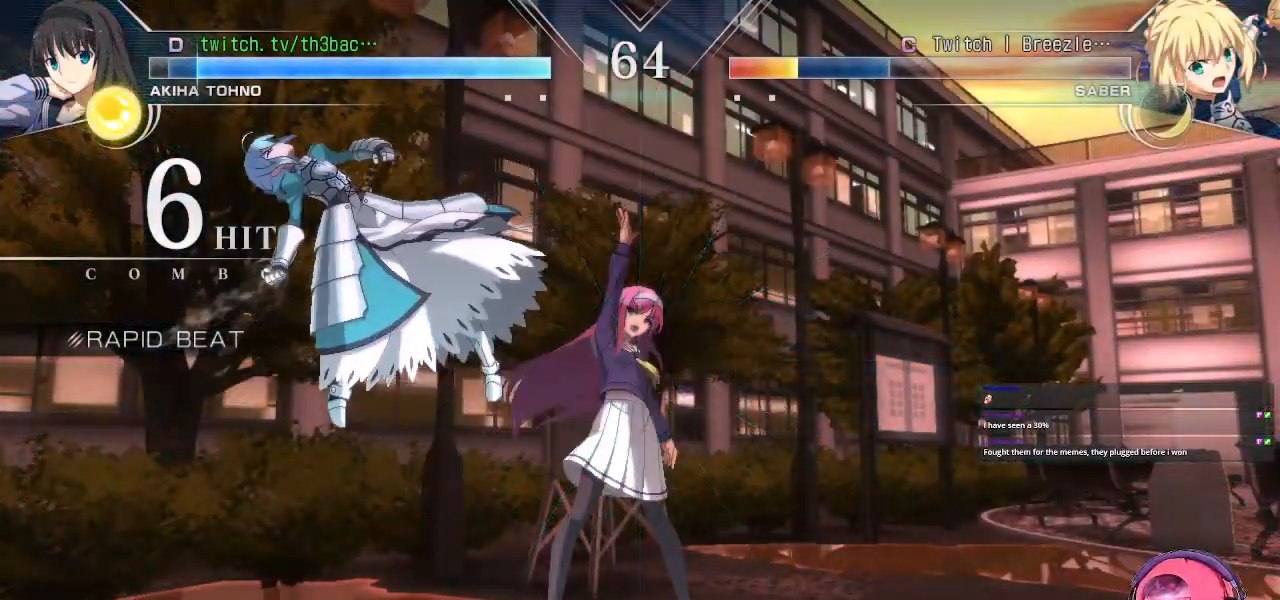
{"buttons": [], "left_stick": "center", "events": [[67, "CIRCLE", "up"], [83, "left_stick", "down"], [200, "left_stick", "left"], [233, "TRIANGLE", "down"], [300, "TRIANGLE", "up"], [300, "left_stick", "center"]]}